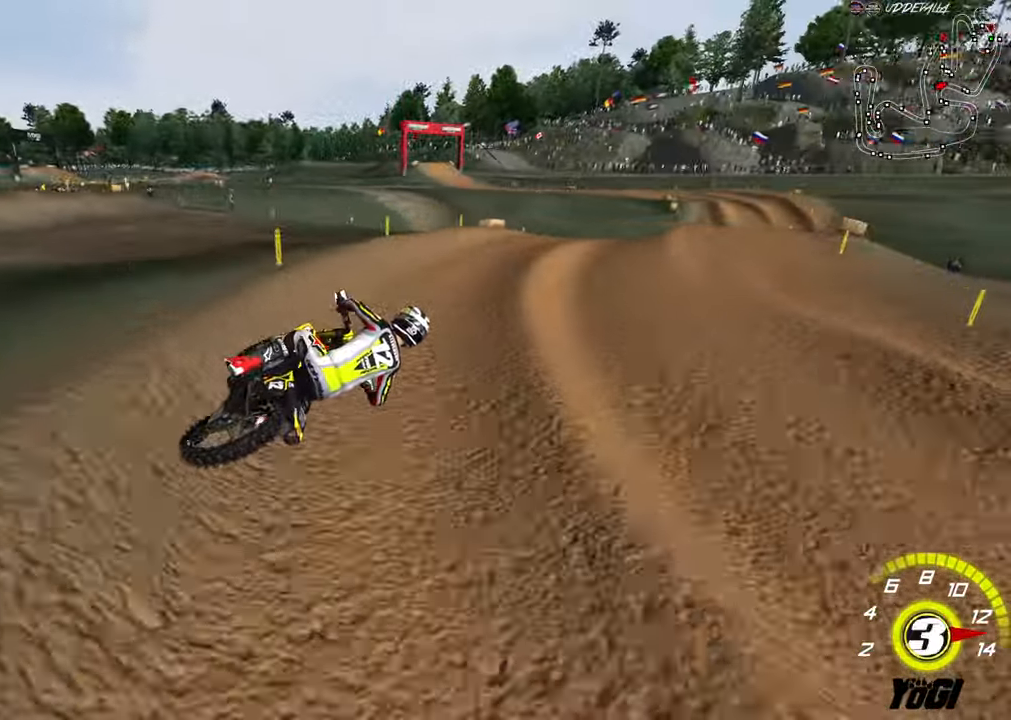
Gameplay with a controller (Xbox layout); each line is a JSON object with the inputs held at the frame after it. "events" lists button and stick changes between this image and that frame as [ms after this image, input, new state], when the widget could be followed in between.
{"buttons": ["R2"], "left_stick": "center", "right_stick": "center", "events": [[284, "R2", "down"], [350, "left_stick", "left"], [466, "left_stick", "center"]]}
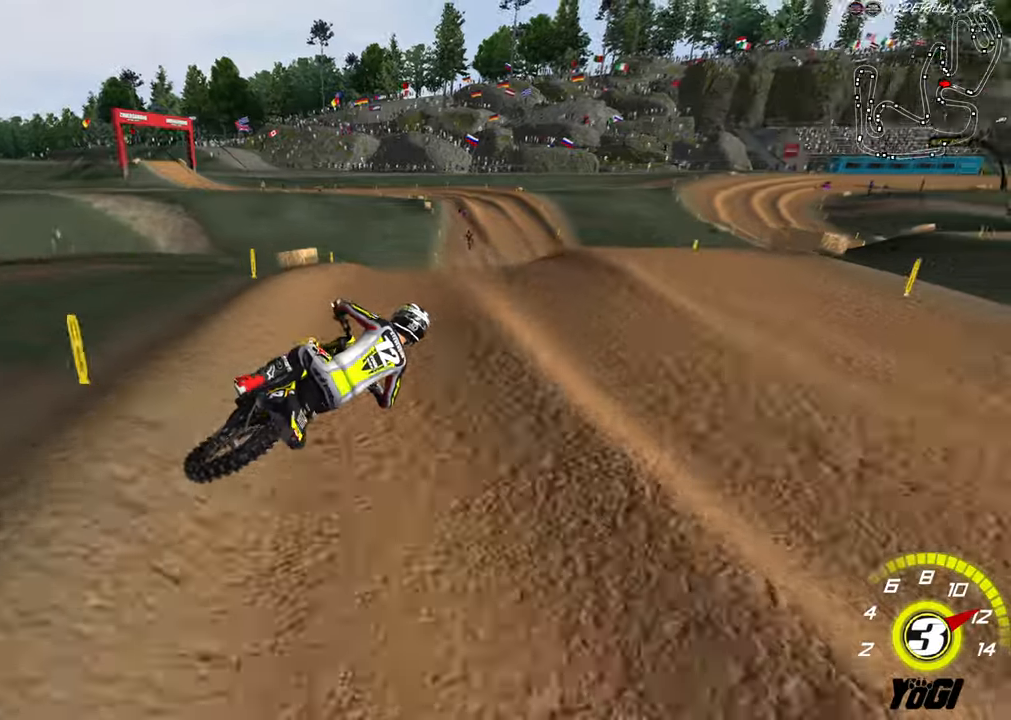
{"buttons": ["R2"], "left_stick": "down-left", "right_stick": "center", "events": [[50, "left_stick", "left"], [150, "left_stick", "down-left"]]}
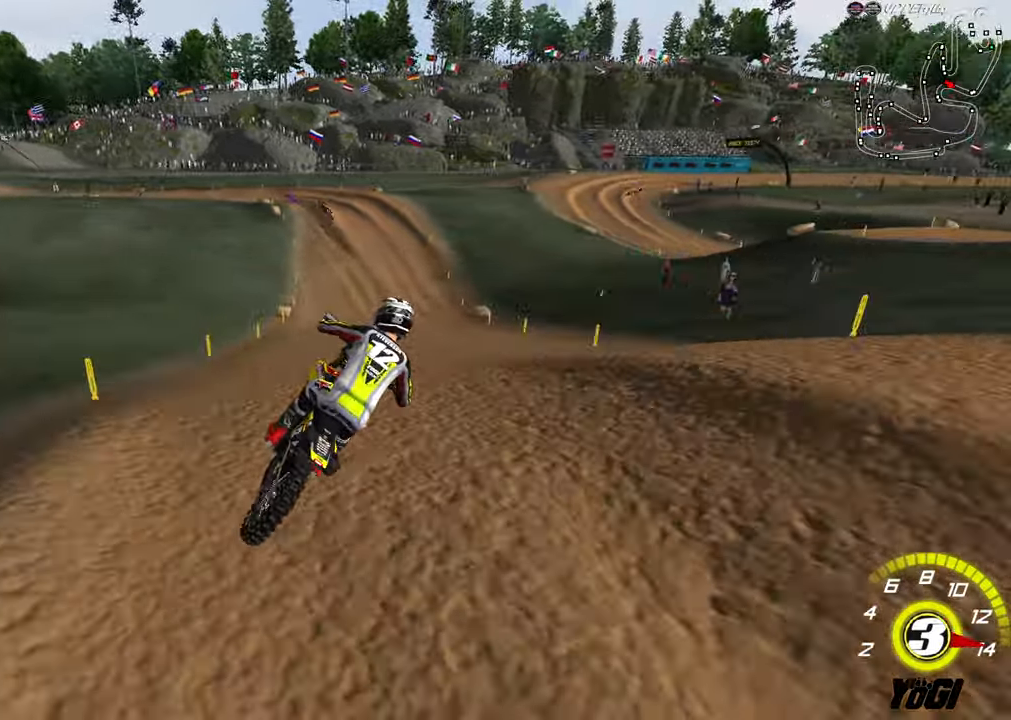
{"buttons": ["L1", "R2", "R3"], "left_stick": "up", "right_stick": "center", "events": [[116, "B", "down"], [166, "left_stick", "up-left"], [200, "B", "up"], [233, "left_stick", "up"], [400, "R3", "down"], [416, "L1", "down"]]}
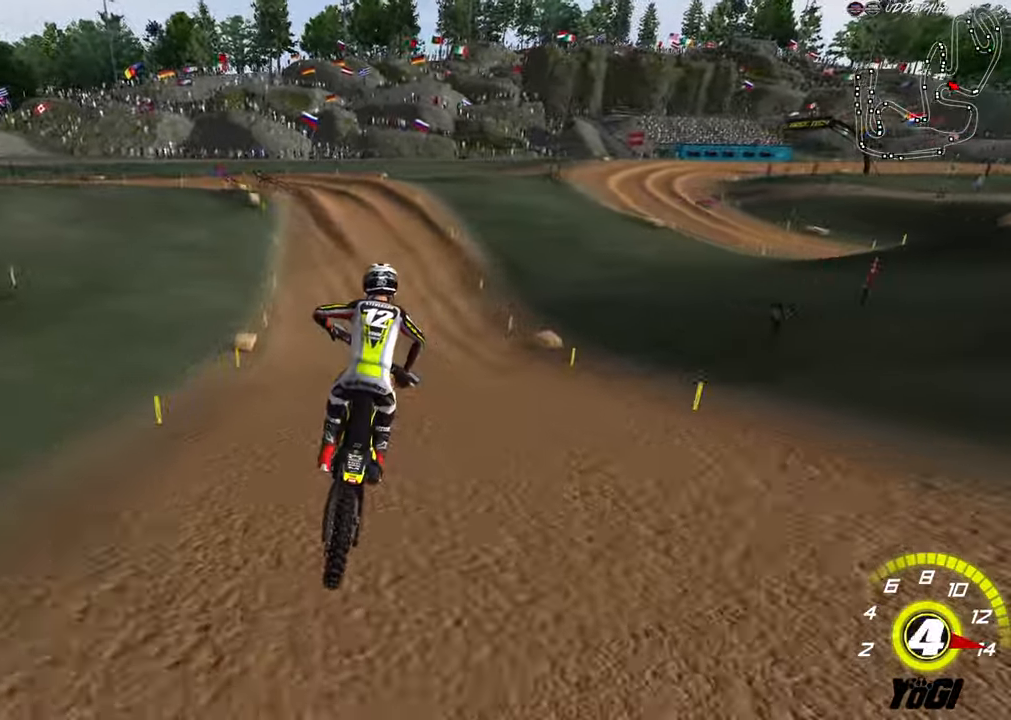
{"buttons": ["R2"], "left_stick": "down", "right_stick": "center", "events": [[50, "R3", "up"], [83, "L1", "up"], [216, "left_stick", "center"], [433, "left_stick", "down"]]}
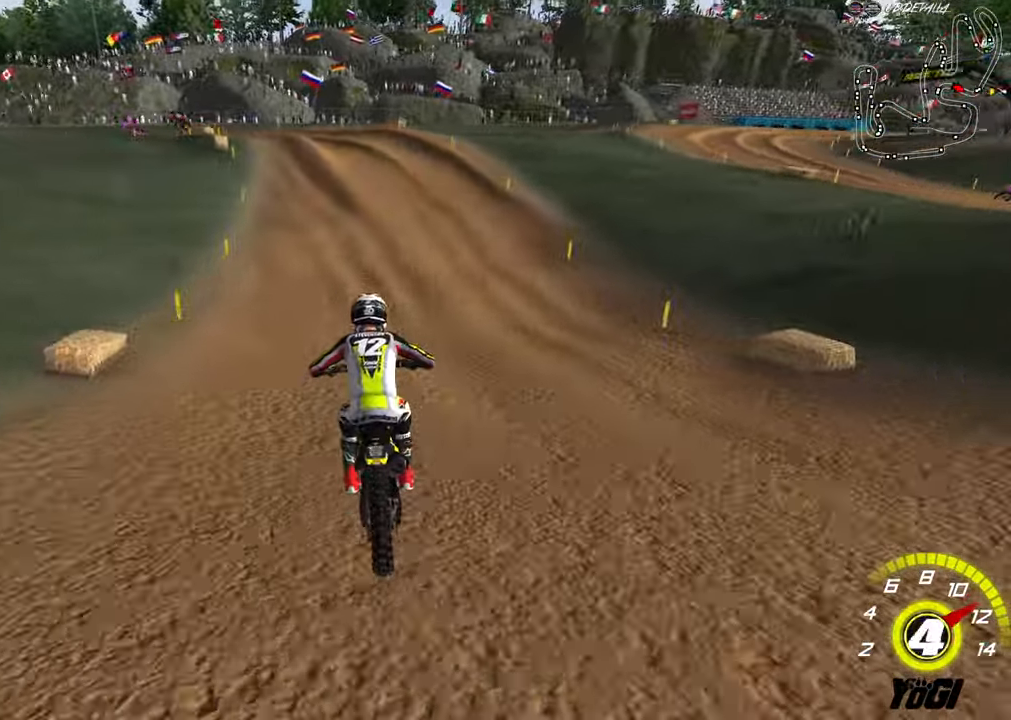
{"buttons": [], "left_stick": "down-left", "right_stick": "center", "events": [[16, "left_stick", "down-left"], [250, "X", "down"], [333, "L2", "down"], [333, "X", "up"], [366, "R2", "up"], [400, "L2", "up"]]}
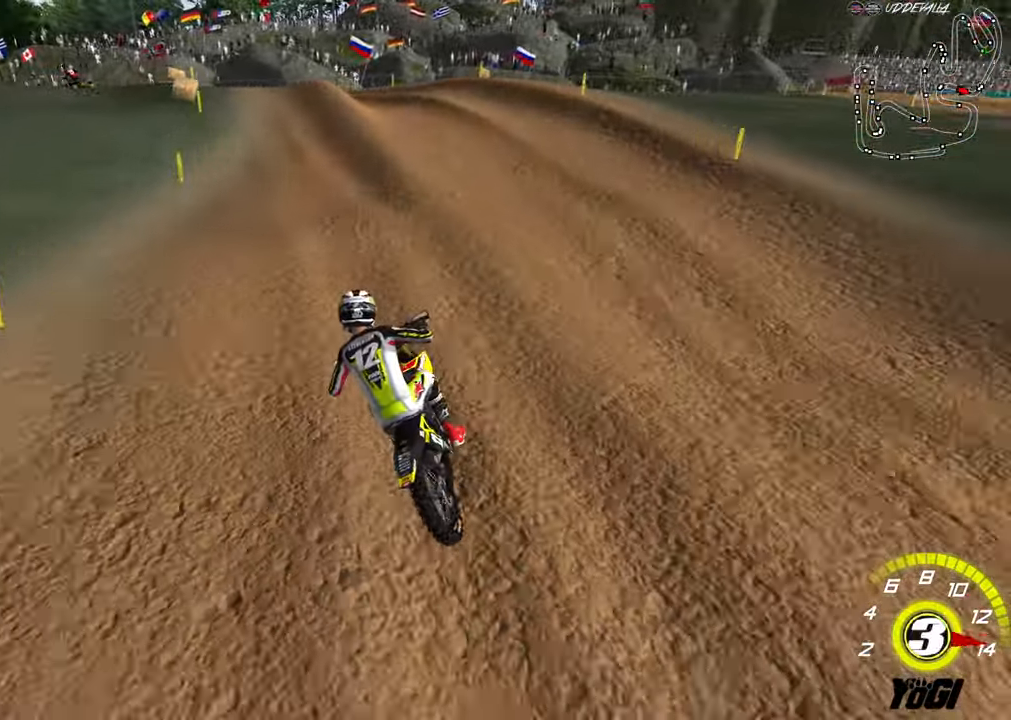
{"buttons": ["L2"], "left_stick": "down-left", "right_stick": "center", "events": [[83, "R2", "down"], [116, "left_stick", "center"], [183, "R2", "up"], [233, "left_stick", "down-left"], [283, "X", "down"], [300, "R2", "down"], [383, "X", "up"], [433, "R2", "up"], [450, "L2", "down"]]}
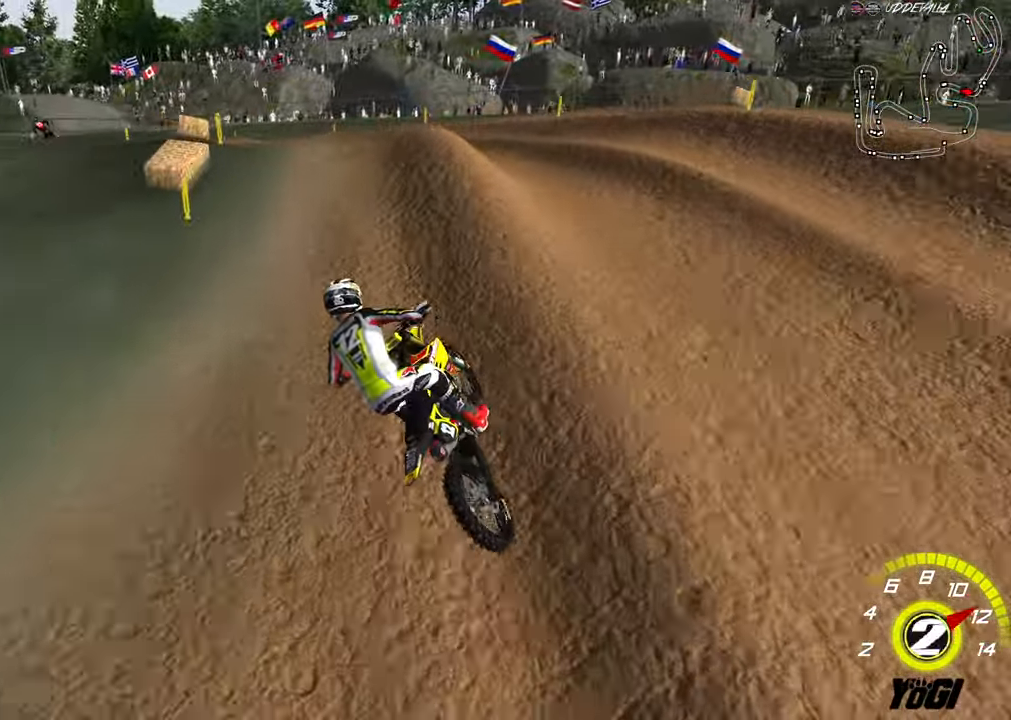
{"buttons": ["R2"], "left_stick": "down-left", "right_stick": "center", "events": [[133, "left_stick", "down-right"], [166, "L2", "up"], [166, "R2", "down"], [366, "left_stick", "down"], [500, "left_stick", "down-left"]]}
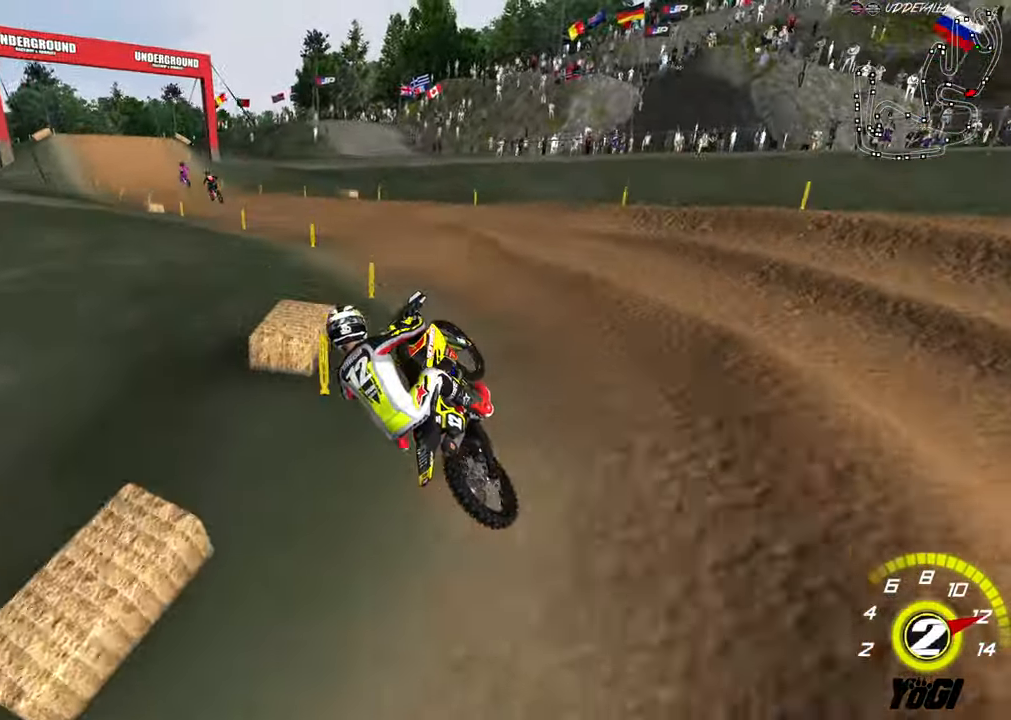
{"buttons": ["R2"], "left_stick": "down-left", "right_stick": "center", "events": [[133, "R2", "up"], [350, "R2", "down"]]}
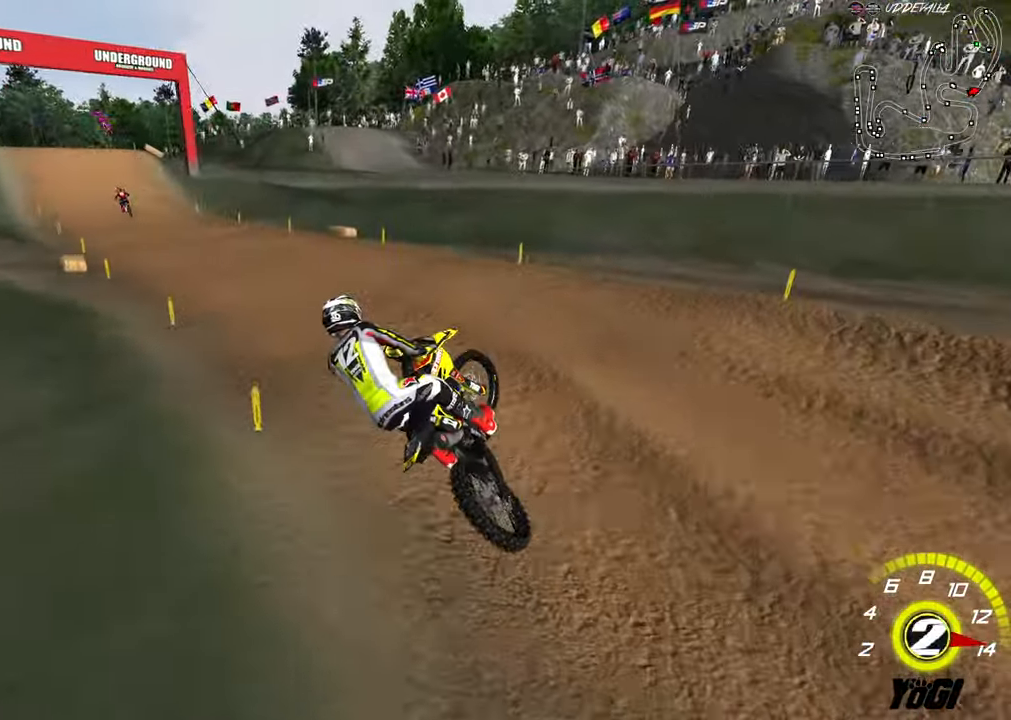
{"buttons": ["B", "R2"], "left_stick": "up", "right_stick": "center", "events": [[50, "left_stick", "right"], [100, "left_stick", "up-right"], [366, "left_stick", "up"], [483, "B", "down"]]}
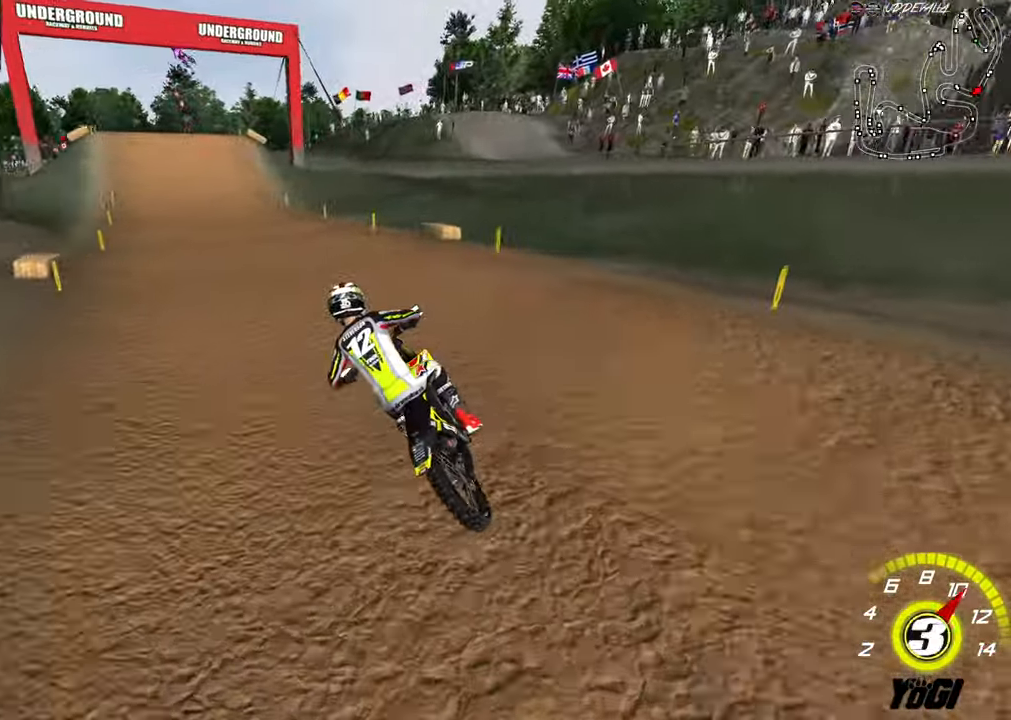
{"buttons": ["R2"], "left_stick": "up", "right_stick": "center", "events": [[116, "B", "up"]]}
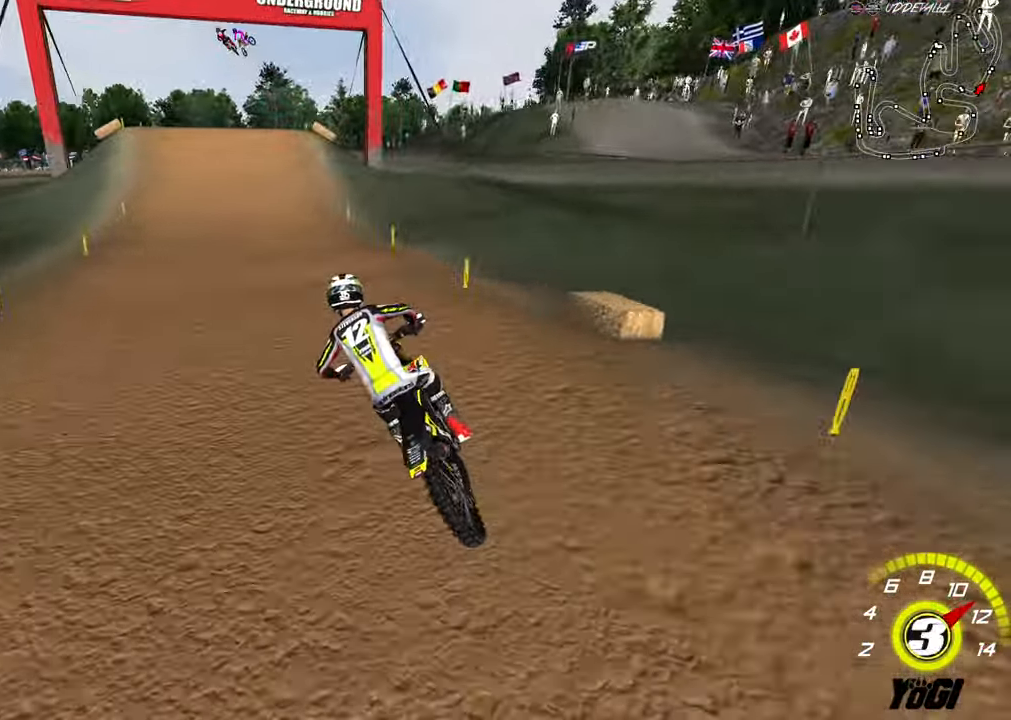
{"buttons": ["R2"], "left_stick": "right", "right_stick": "center", "events": [[133, "A", "down"], [266, "A", "up"], [283, "left_stick", "up-right"], [400, "left_stick", "right"]]}
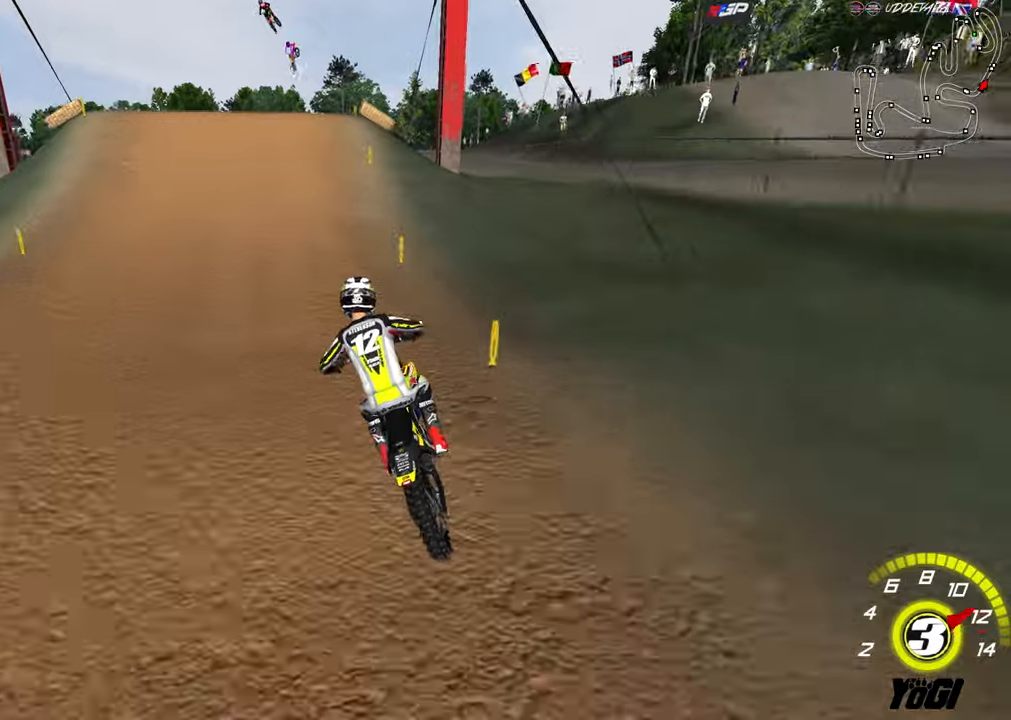
{"buttons": ["B", "R2"], "left_stick": "center", "right_stick": "center", "events": [[133, "left_stick", "center"], [417, "B", "down"]]}
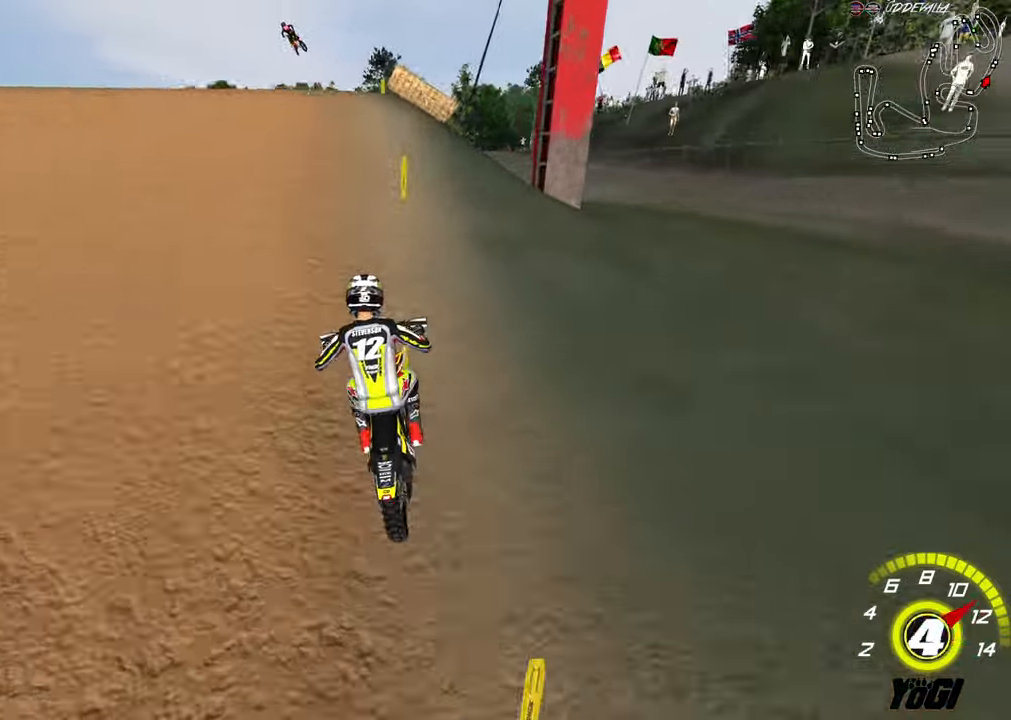
{"buttons": ["A", "R2"], "left_stick": "down-right", "right_stick": "center", "events": [[17, "left_stick", "up-right"], [33, "B", "up"], [117, "left_stick", "up-left"], [133, "R2", "up"], [267, "R2", "down"], [267, "left_stick", "down-left"], [367, "R2", "up"], [400, "left_stick", "down-right"], [433, "R2", "down"], [467, "A", "down"]]}
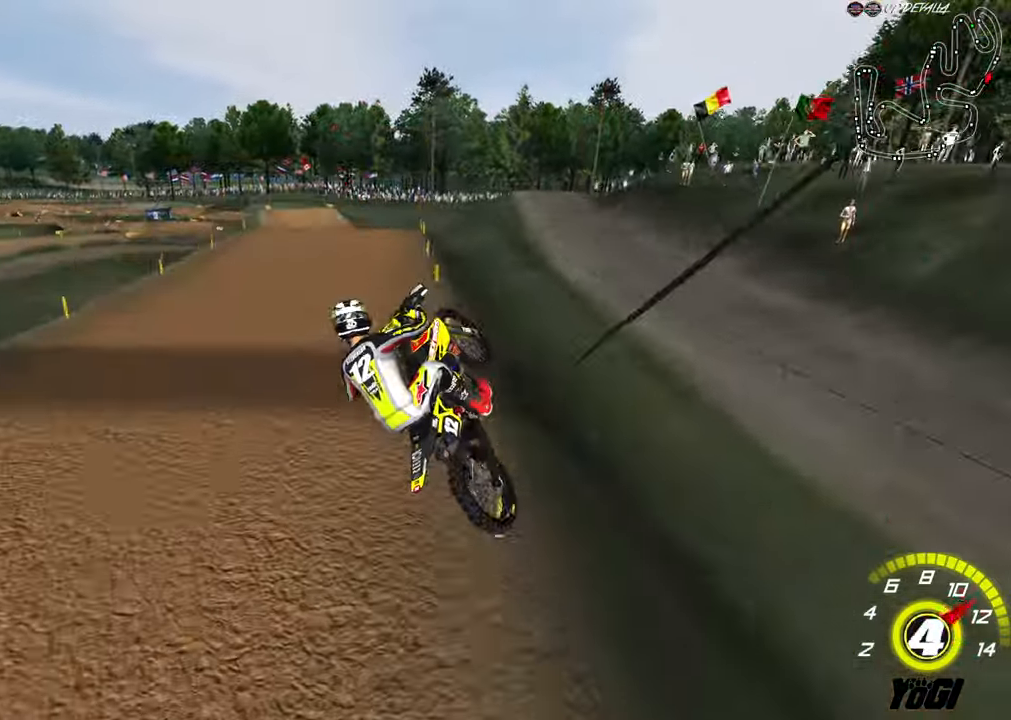
{"buttons": ["R2"], "left_stick": "left", "right_stick": "center", "events": [[117, "A", "up"], [167, "R2", "up"], [183, "left_stick", "center"], [200, "START", "down"], [333, "START", "up"], [350, "SELECT", "down"], [417, "R2", "down"], [467, "SELECT", "up"], [483, "left_stick", "left"]]}
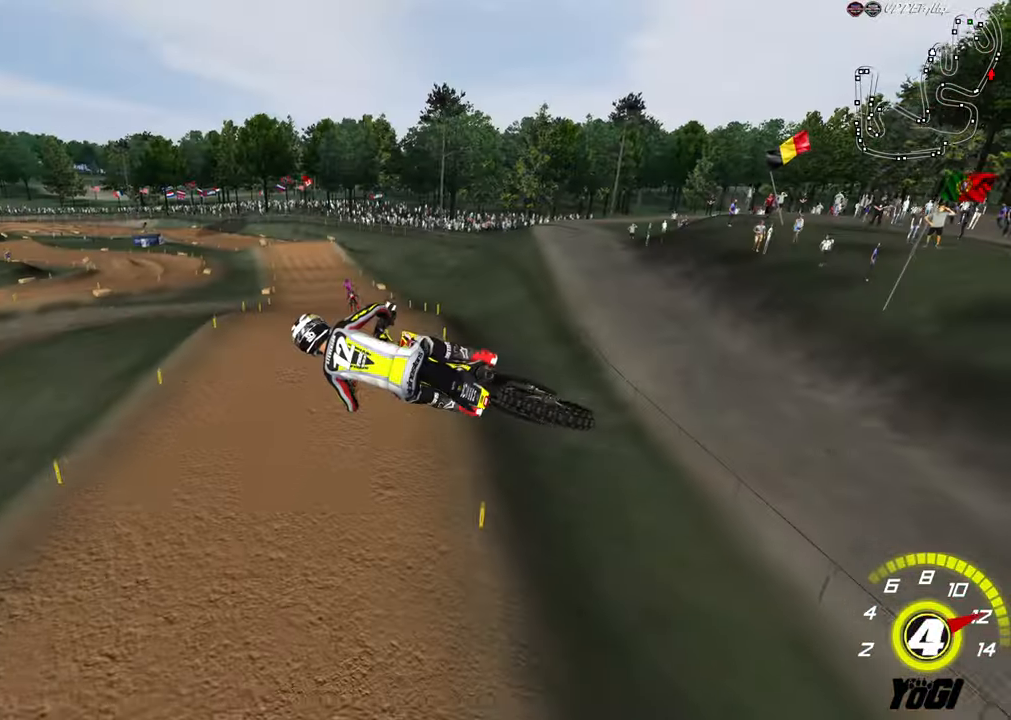
{"buttons": ["R2"], "left_stick": "center", "right_stick": "center", "events": [[283, "X", "down"], [433, "X", "up"], [433, "left_stick", "center"]]}
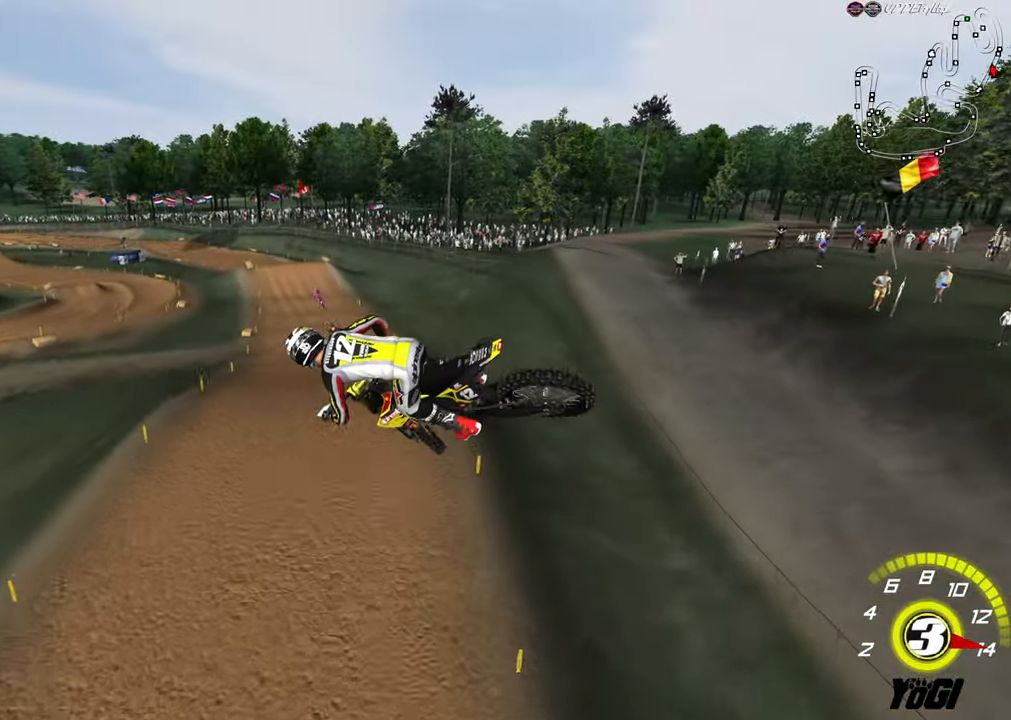
{"buttons": ["R2"], "left_stick": "up-left", "right_stick": "center", "events": [[133, "left_stick", "right"], [383, "left_stick", "center"], [467, "left_stick", "up-left"]]}
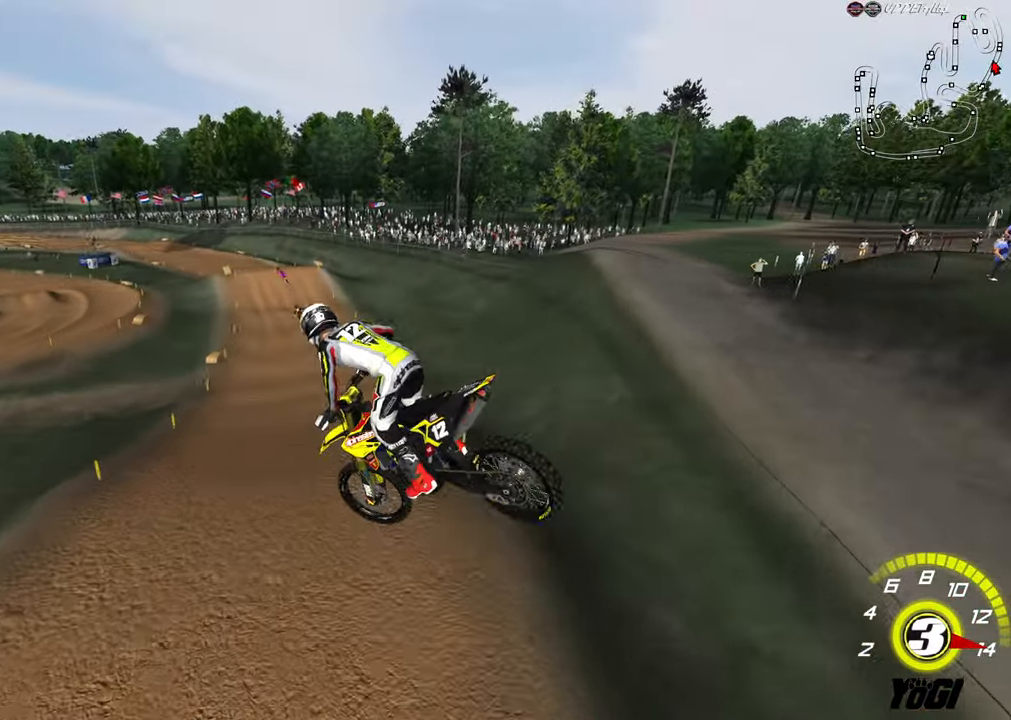
{"buttons": ["R2"], "left_stick": "up-left", "right_stick": "center", "events": []}
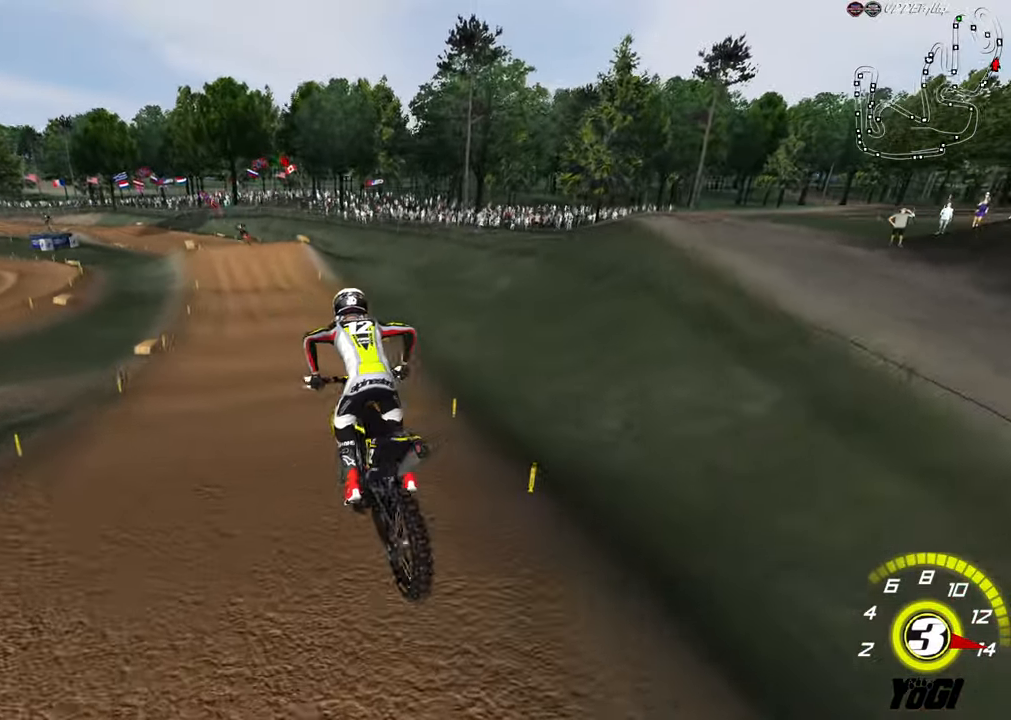
{"buttons": ["R2"], "left_stick": "center", "right_stick": "center", "events": [[167, "left_stick", "up-right"], [250, "left_stick", "center"], [350, "left_stick", "left"], [383, "B", "down"], [483, "B", "up"], [500, "left_stick", "center"]]}
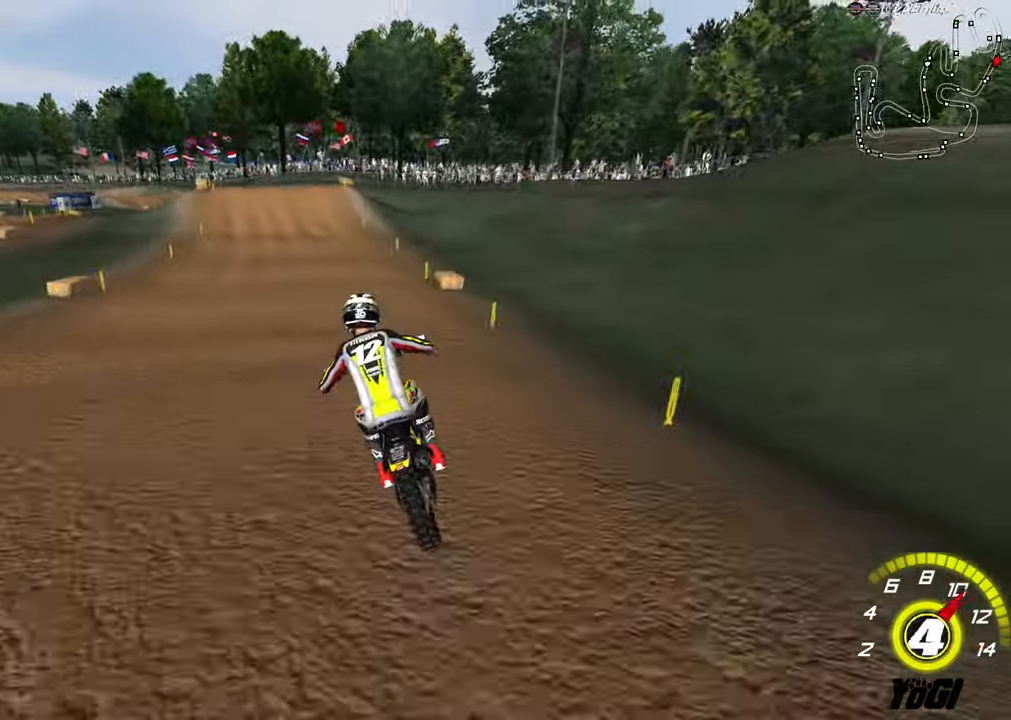
{"buttons": ["R2"], "left_stick": "down", "right_stick": "center", "events": [[383, "left_stick", "down"]]}
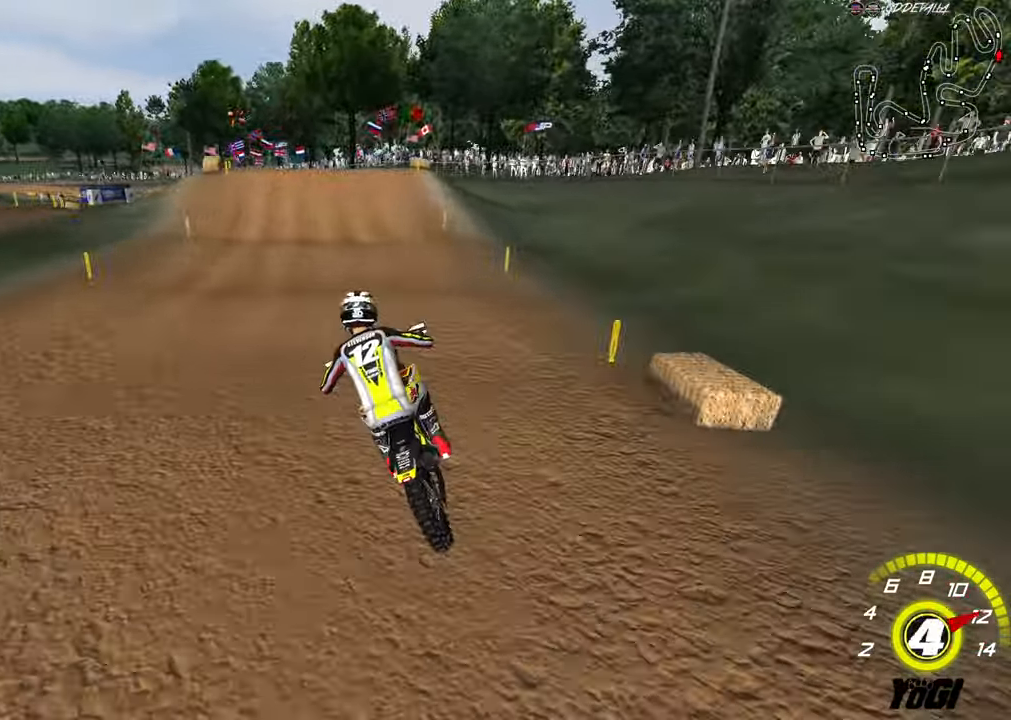
{"buttons": [], "left_stick": "center", "right_stick": "center", "events": [[200, "X", "down"], [233, "left_stick", "center"], [267, "X", "up"], [283, "R2", "up"]]}
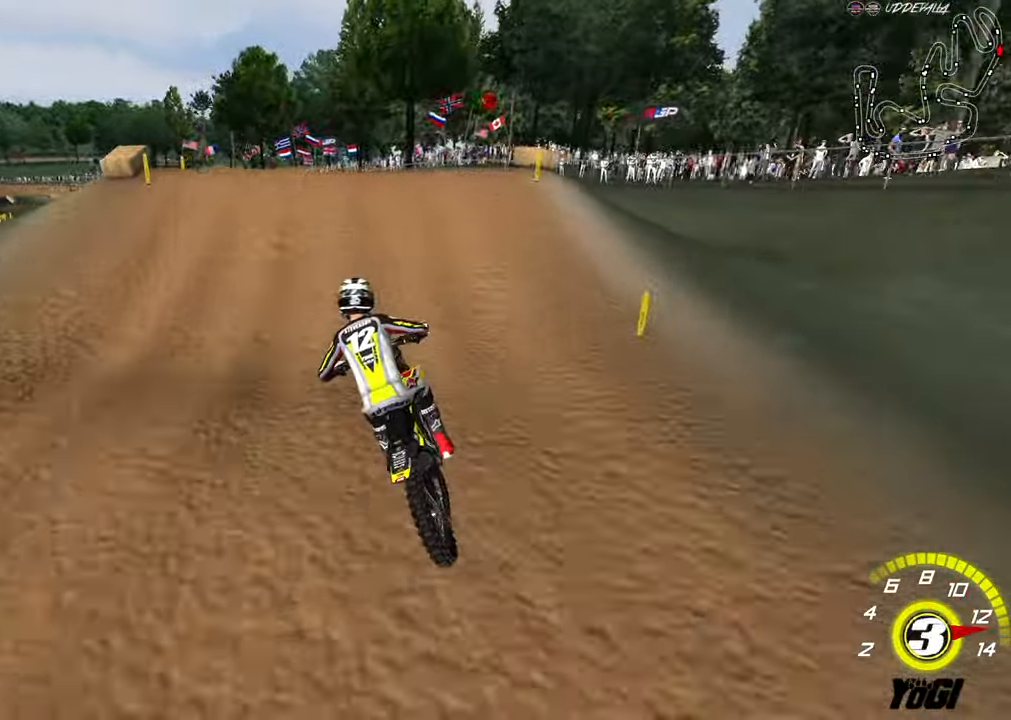
{"buttons": ["R2"], "left_stick": "down", "right_stick": "center", "events": [[67, "L2", "down"], [217, "L2", "up"], [300, "left_stick", "down"], [467, "R2", "down"]]}
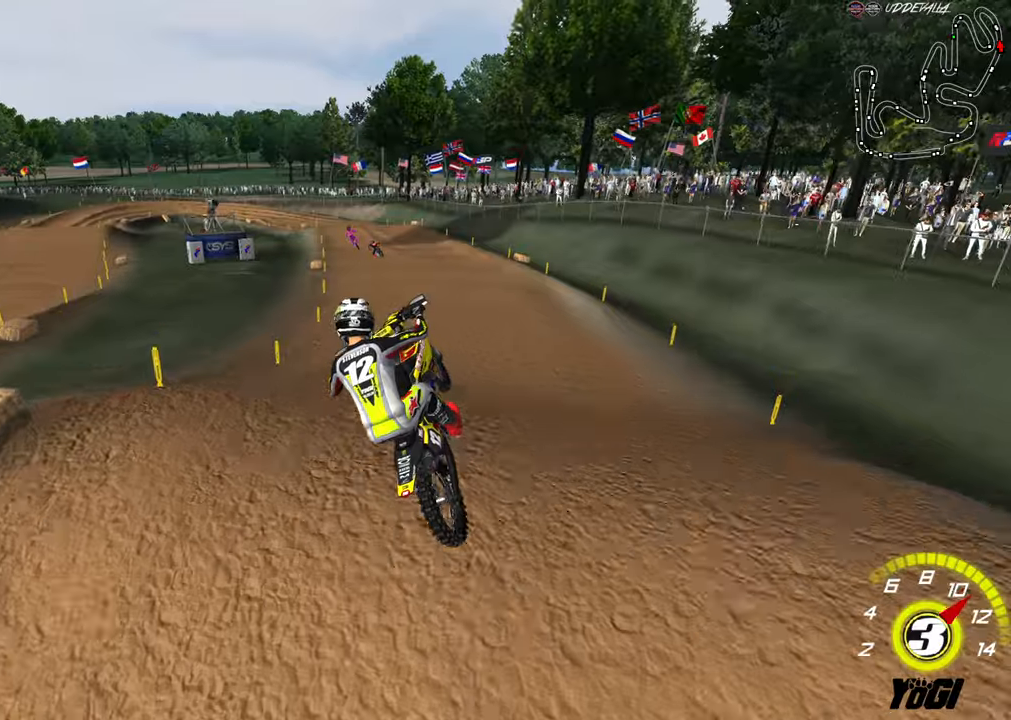
{"buttons": ["R2"], "left_stick": "down-left", "right_stick": "center", "events": [[34, "left_stick", "down-left"], [200, "R2", "up"], [350, "R2", "down"]]}
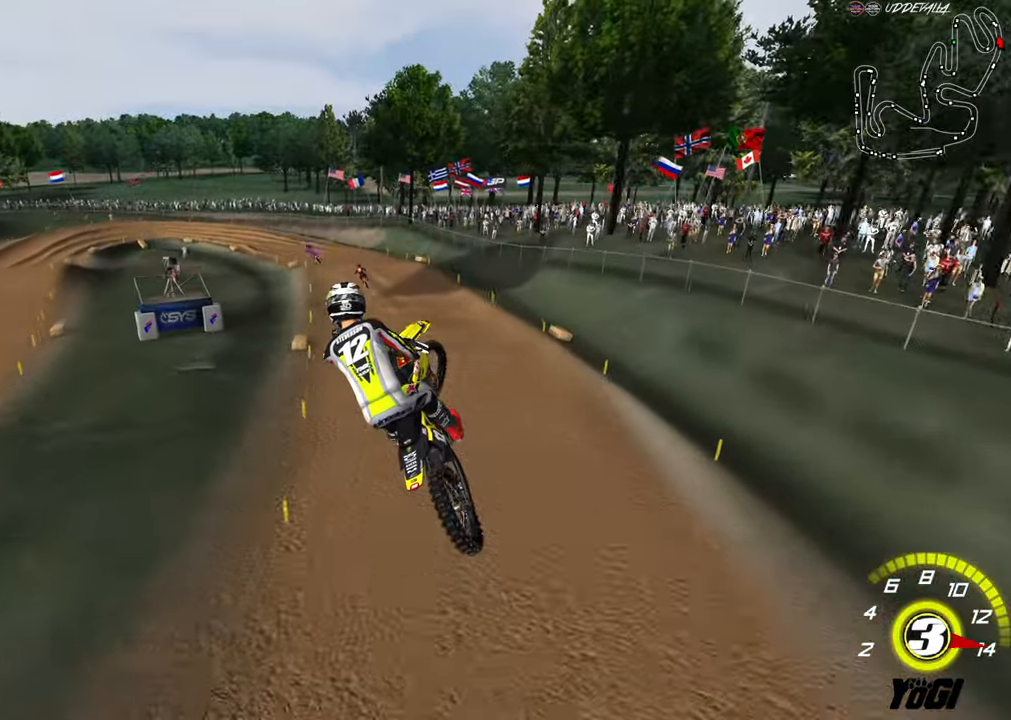
{"buttons": ["R2"], "left_stick": "center", "right_stick": "center", "events": [[350, "A", "down"], [384, "left_stick", "center"], [467, "A", "up"]]}
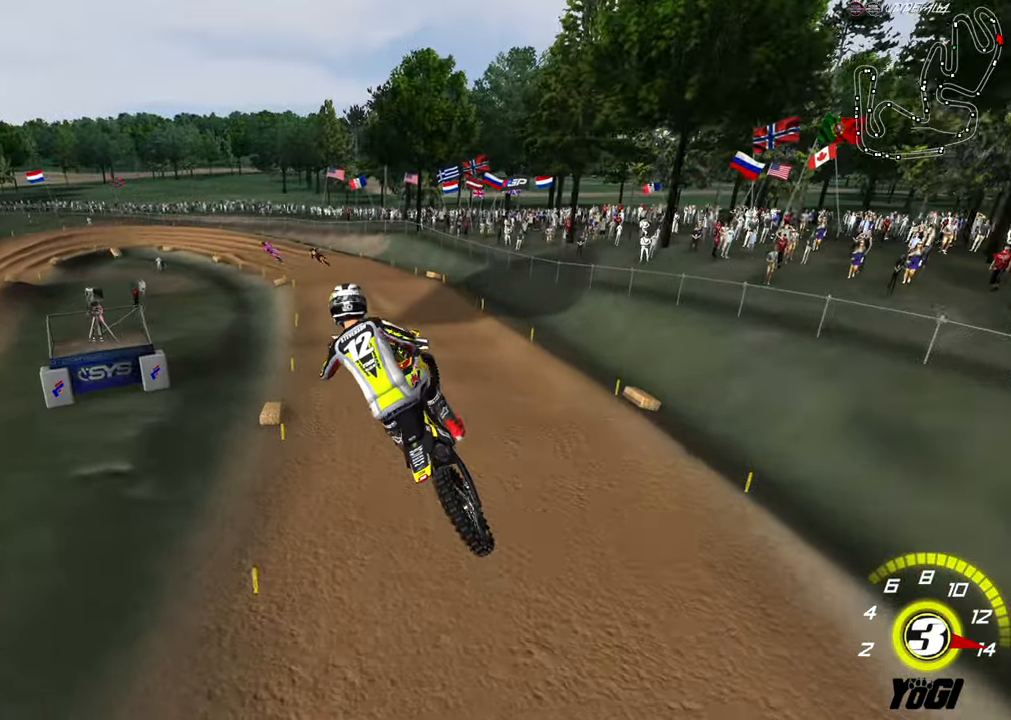
{"buttons": ["R2"], "left_stick": "center", "right_stick": "center", "events": []}
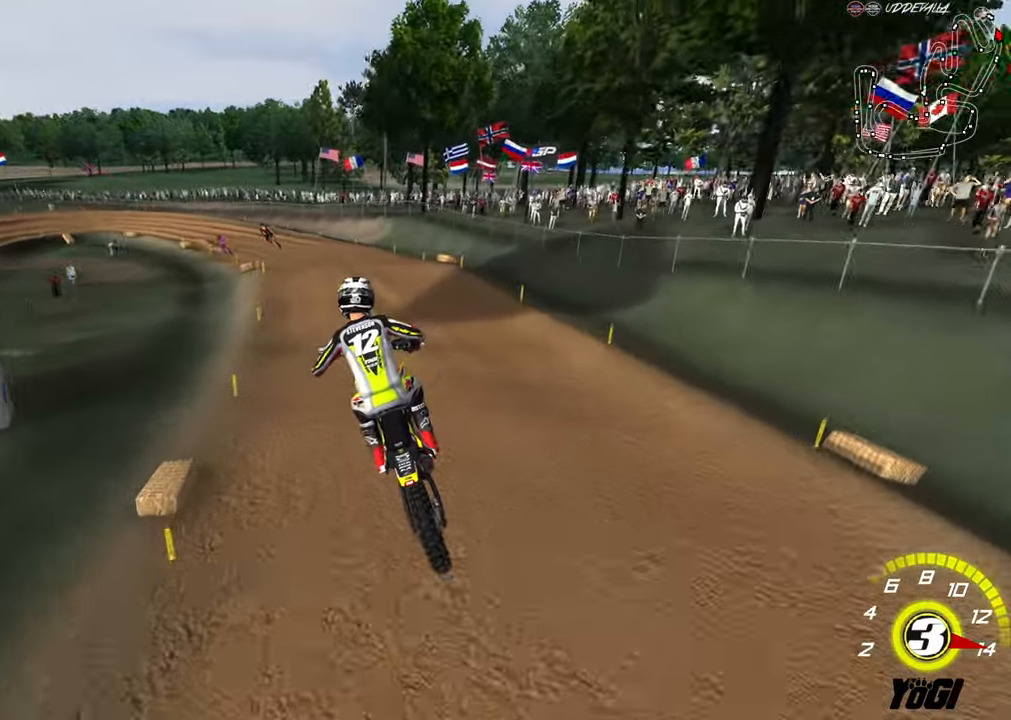
{"buttons": ["A", "R2"], "left_stick": "down-left", "right_stick": "center", "events": [[367, "left_stick", "down-left"], [384, "A", "down"]]}
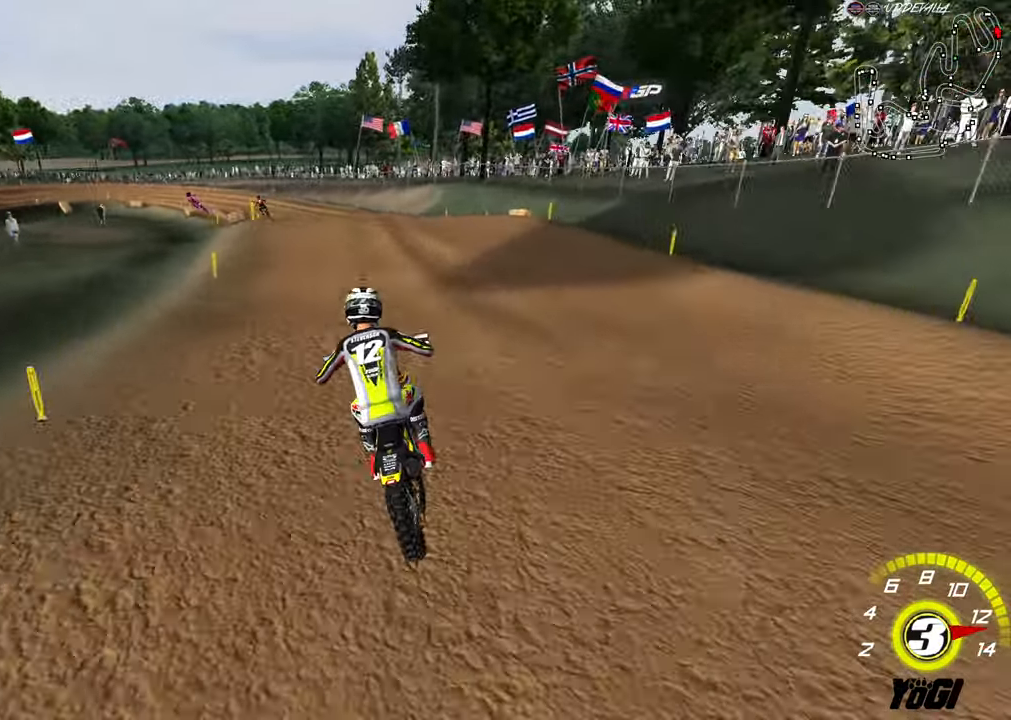
{"buttons": ["R2"], "left_stick": "center", "right_stick": "center", "events": [[17, "A", "up"], [234, "X", "down"], [334, "X", "up"], [367, "R2", "up"], [484, "R2", "down"], [484, "left_stick", "center"]]}
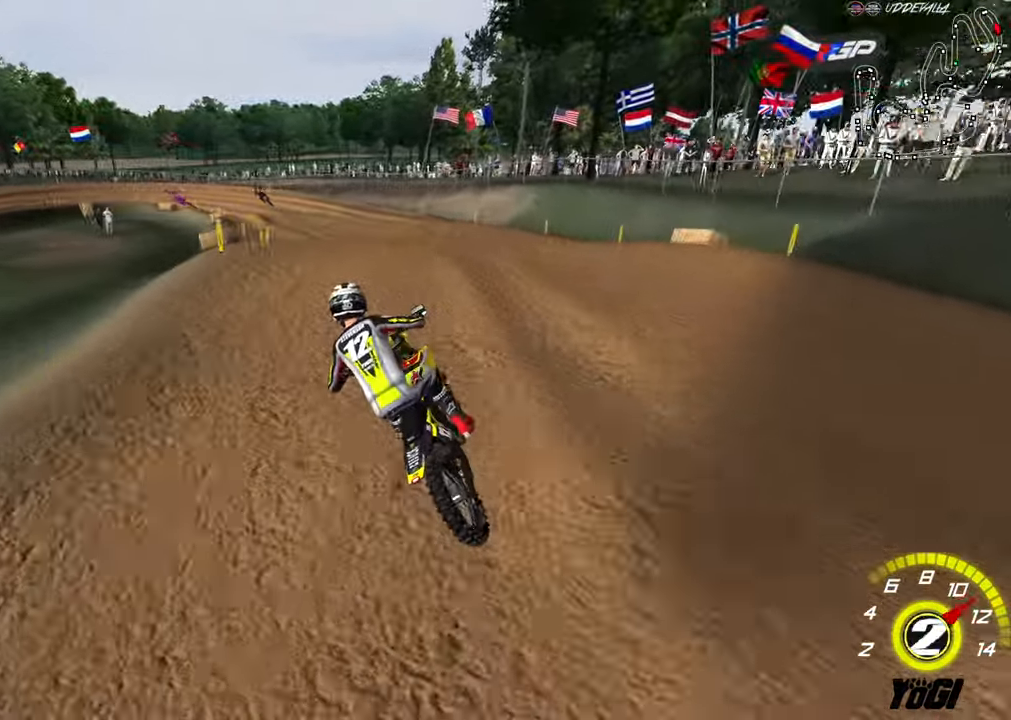
{"buttons": ["R2"], "left_stick": "center", "right_stick": "center", "events": [[150, "left_stick", "down"], [350, "left_stick", "center"]]}
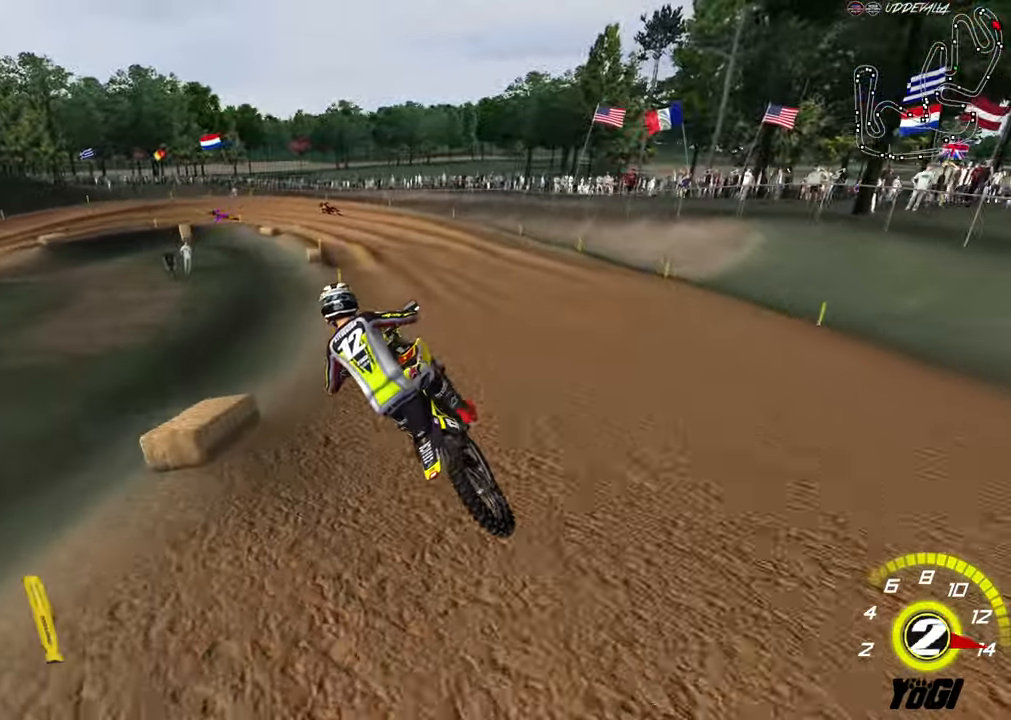
{"buttons": ["R2"], "left_stick": "center", "right_stick": "center", "events": [[34, "left_stick", "right"], [184, "left_stick", "center"]]}
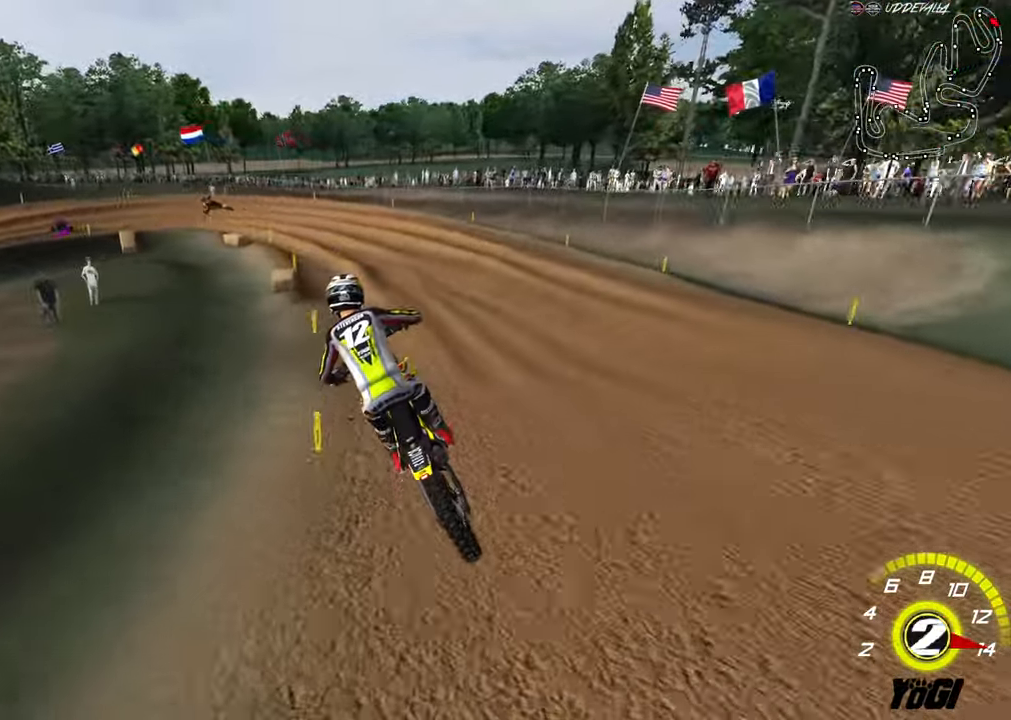
{"buttons": ["R2"], "left_stick": "down-left", "right_stick": "center", "events": [[200, "R2", "up"], [367, "R2", "down"], [384, "left_stick", "down-left"]]}
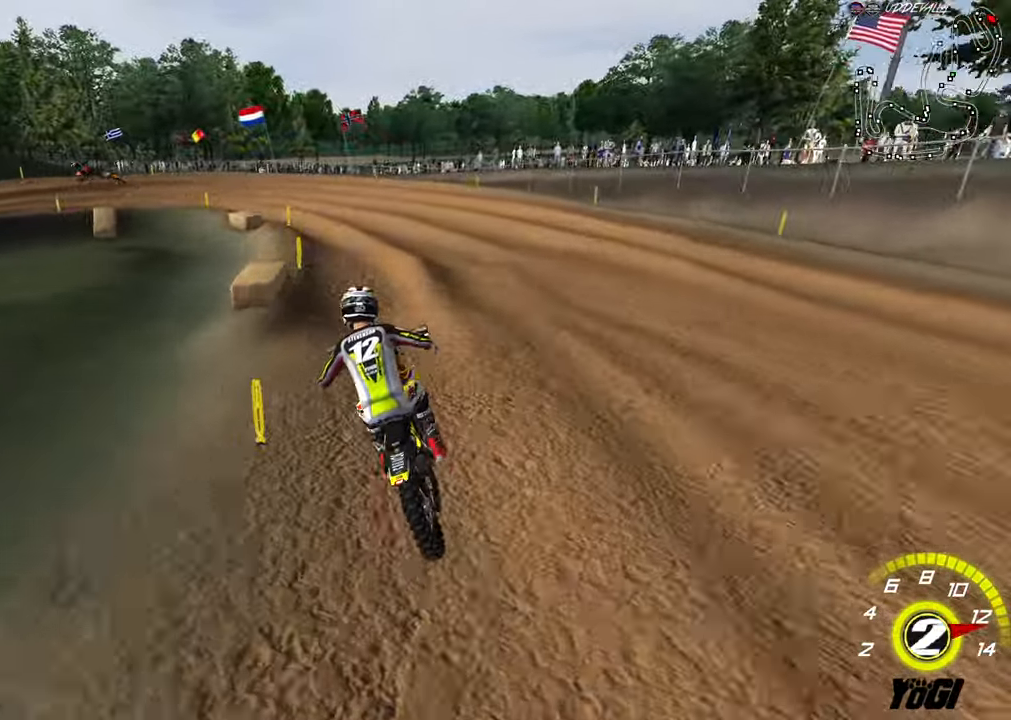
{"buttons": ["L2", "R2"], "left_stick": "down-left", "right_stick": "center", "events": [[150, "left_stick", "center"], [167, "R2", "up"], [300, "left_stick", "down-left"], [400, "L2", "down"], [417, "R2", "down"]]}